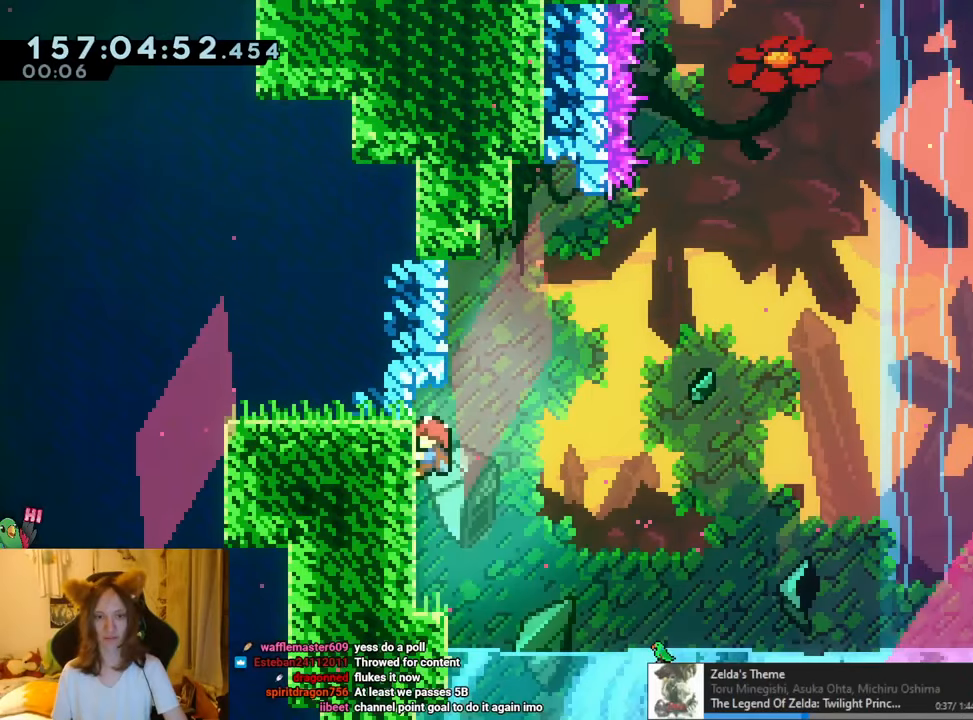
Gameplay with a controller (Nintendo layout); each line is a JSON object with the inputs held at the frame after it. "events" lists button and stick changes between this image and that frame as [ms after this image, input, new state], when the widget could be followed in between. Not read: HOME L1 L3 R3.
{"buttons": [], "left_stick": "center", "right_stick": "center", "events": [[83, "B", "down"], [400, "R1", "up"], [417, "B", "up"]]}
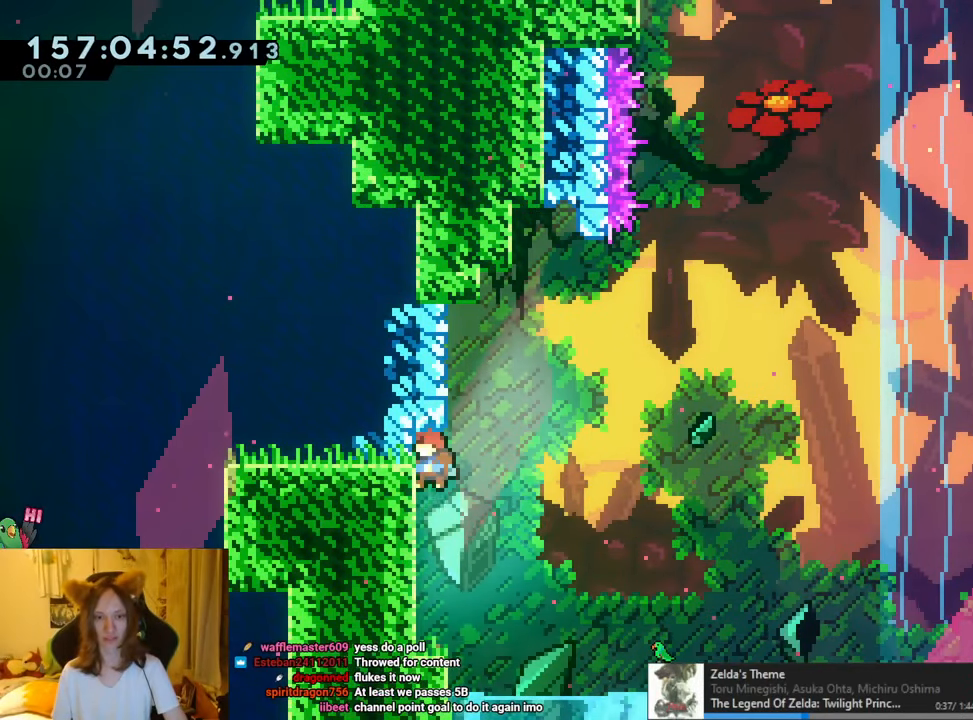
{"buttons": ["R1"], "left_stick": "center", "right_stick": "center", "events": [[250, "R1", "down"]]}
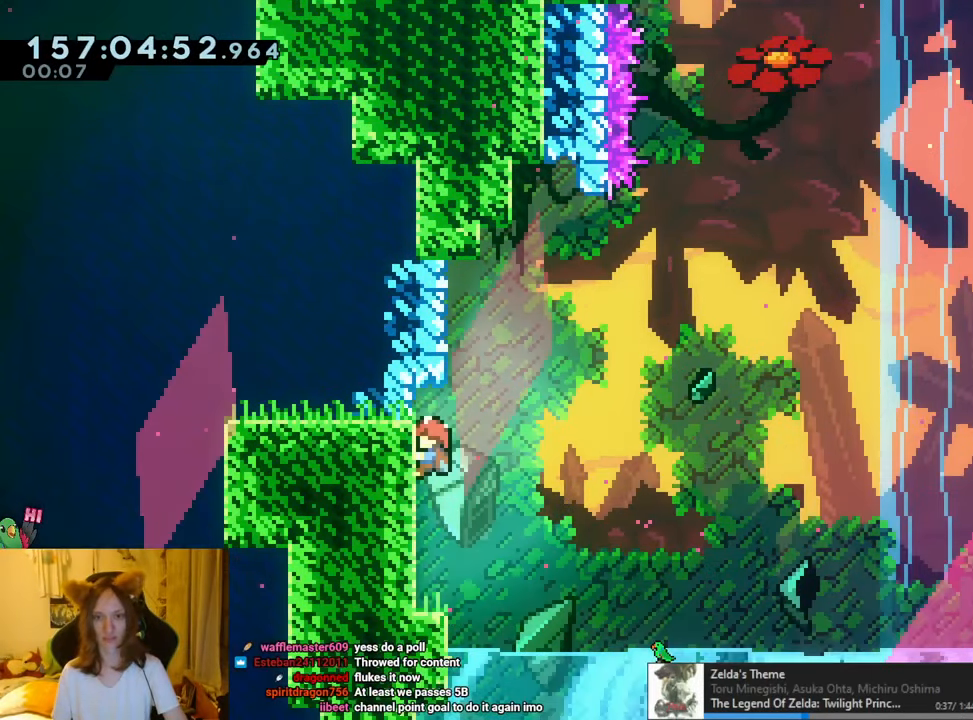
{"buttons": ["B", "R1"], "left_stick": "right", "right_stick": "center", "events": [[50, "R1", "up"], [100, "R1", "down"], [417, "left_stick", "right"], [467, "B", "down"]]}
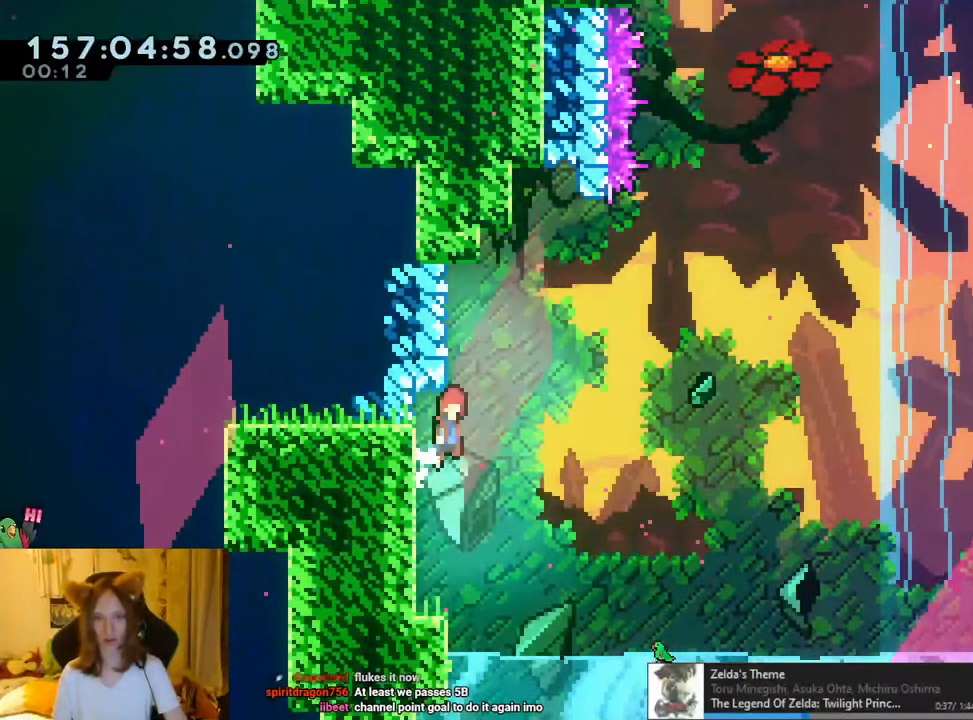
{"buttons": ["B"], "left_stick": "up", "right_stick": "center", "events": [[250, "R1", "up"], [334, "DPAD_RIGHT", "down"], [401, "DPAD_RIGHT", "up"], [484, "left_stick", "up"]]}